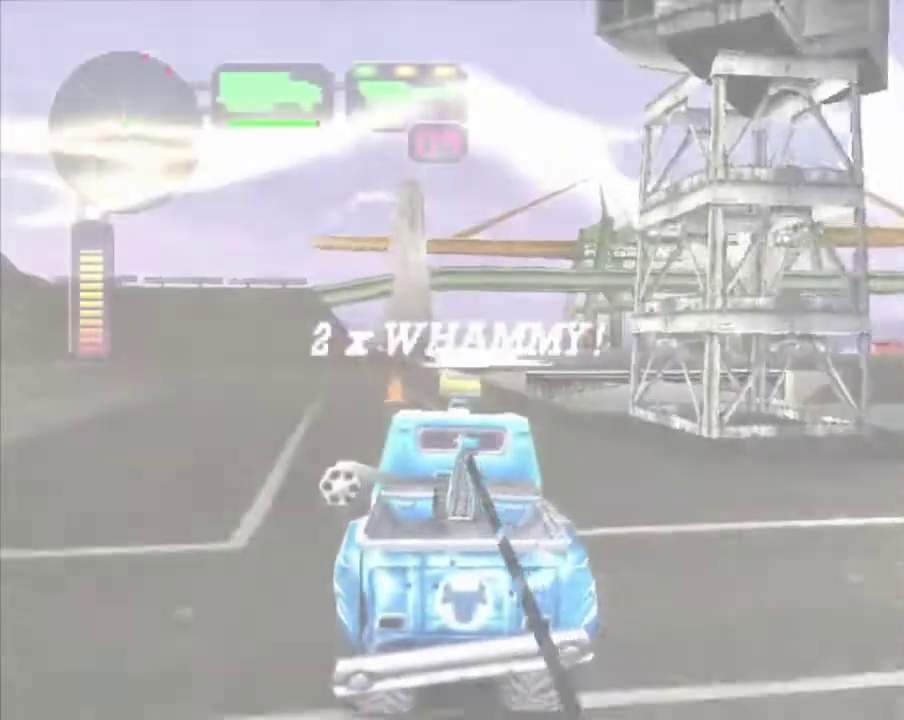
Gameplay with a controller (Xbox layout); each line is a JSON object with the inputs held at the frame after it. "events" lists button and stick changes between this image and that frame as [ms after this image, input, new state], when the widget could be followed in between.
{"buttons": [], "left_stick": "center", "right_stick": "center", "events": [[67, "R2", "up"], [117, "R2", "down"], [268, "R2", "up"], [335, "R2", "down"], [335, "left_stick", "left"], [435, "left_stick", "center"], [452, "R2", "up"]]}
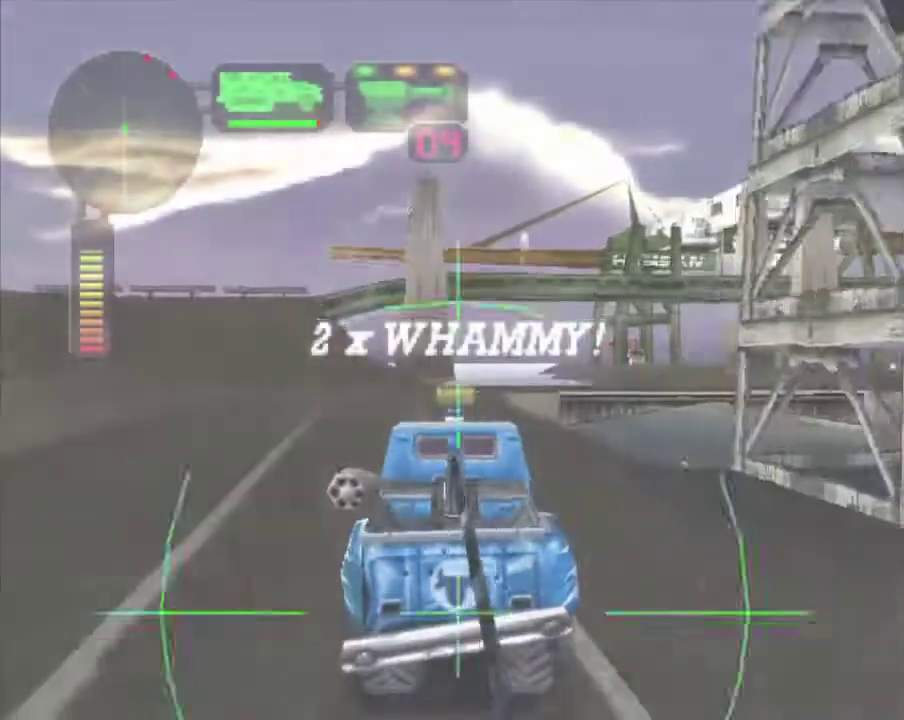
{"buttons": ["R2"], "left_stick": "center", "right_stick": "center", "events": [[17, "R2", "down"], [134, "R2", "up"], [201, "R2", "down"], [334, "R2", "up"], [385, "R2", "down"]]}
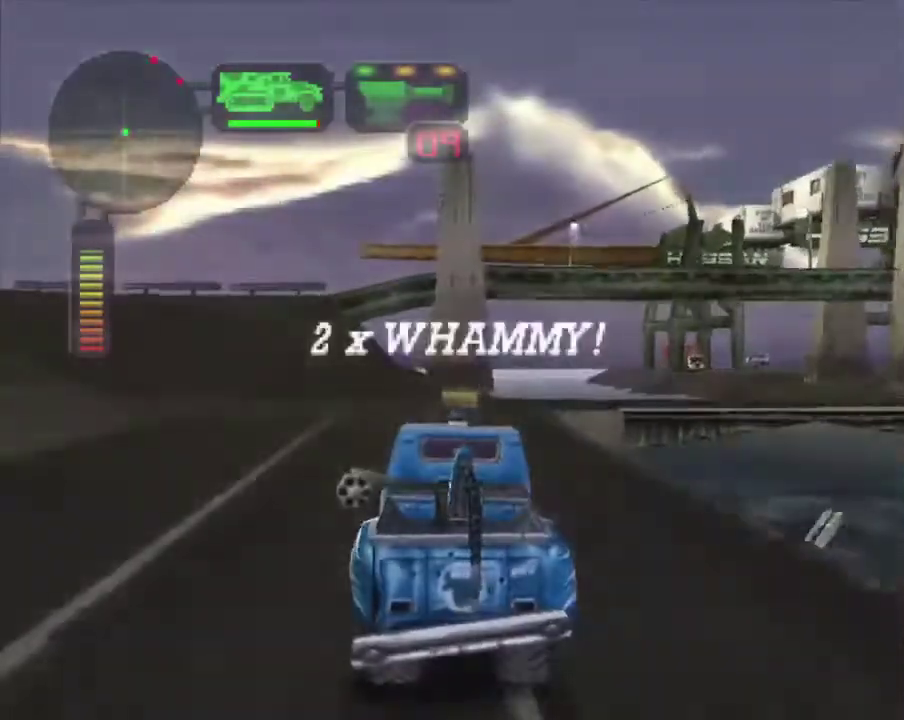
{"buttons": ["X"], "left_stick": "center", "right_stick": "center", "events": [[16, "R2", "up"], [67, "R2", "down"], [184, "R2", "up"], [317, "X", "down"]]}
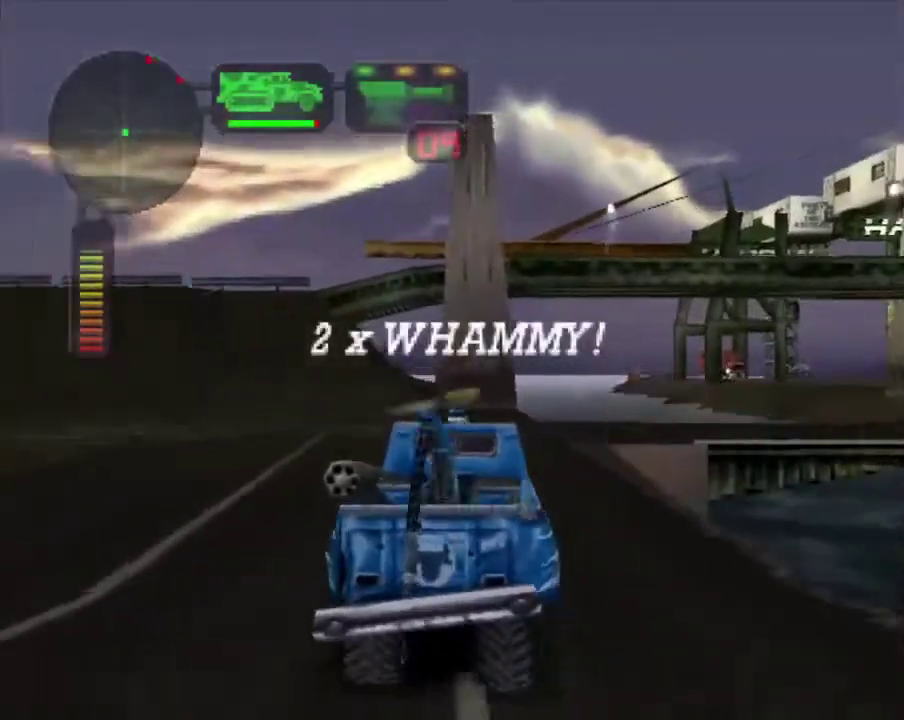
{"buttons": ["X"], "left_stick": "left", "right_stick": "center", "events": [[218, "left_stick", "left"]]}
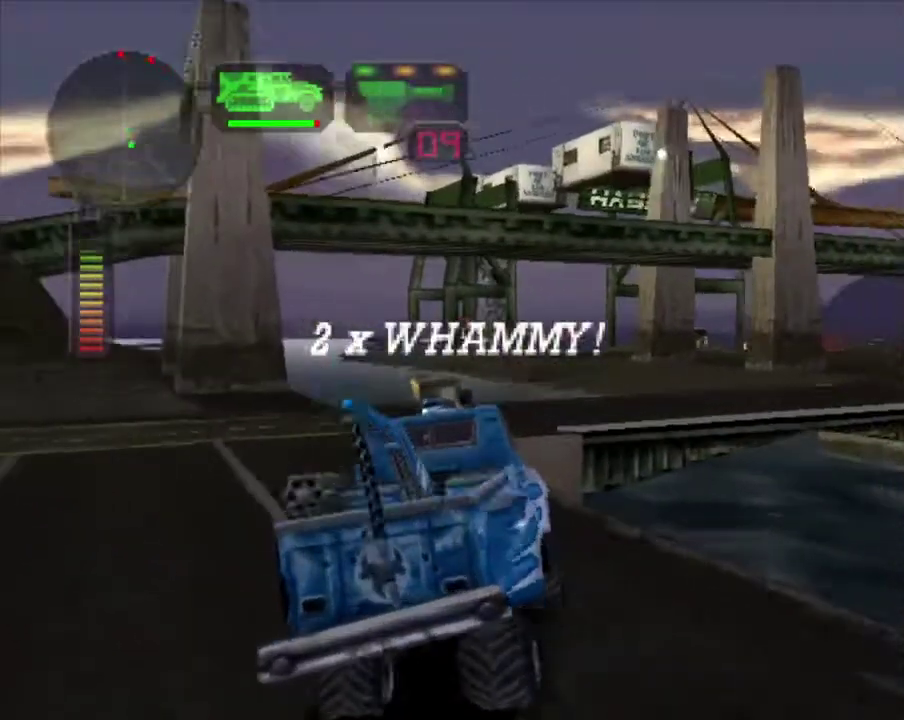
{"buttons": ["X"], "left_stick": "left", "right_stick": "center", "events": []}
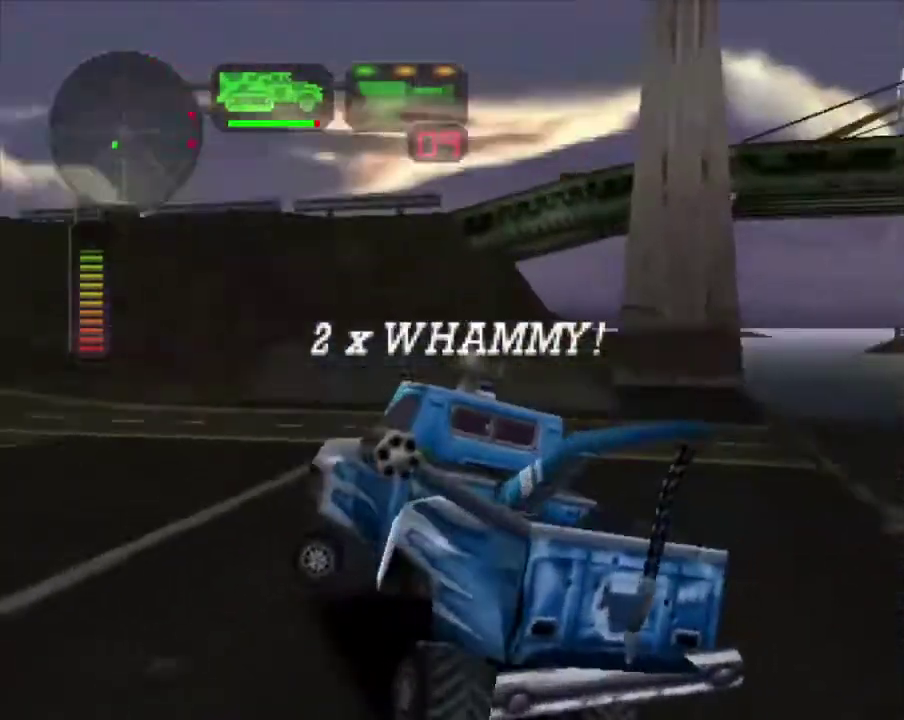
{"buttons": ["X"], "left_stick": "left", "right_stick": "center", "events": []}
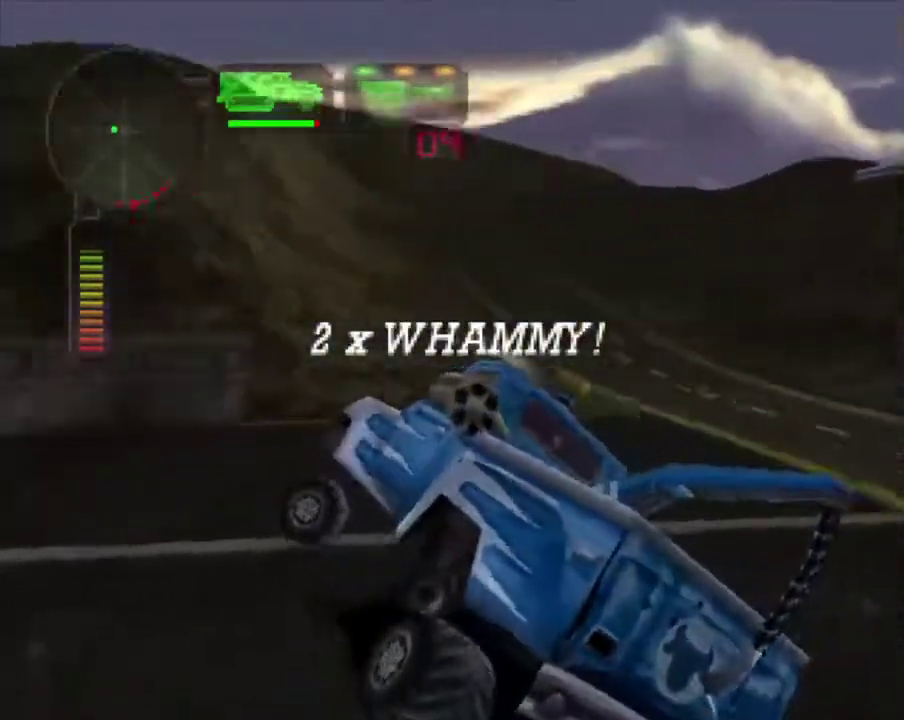
{"buttons": ["R2"], "left_stick": "center", "right_stick": "center", "events": [[218, "left_stick", "center"], [268, "X", "up"], [301, "left_stick", "left"], [435, "left_stick", "center"], [468, "R2", "down"]]}
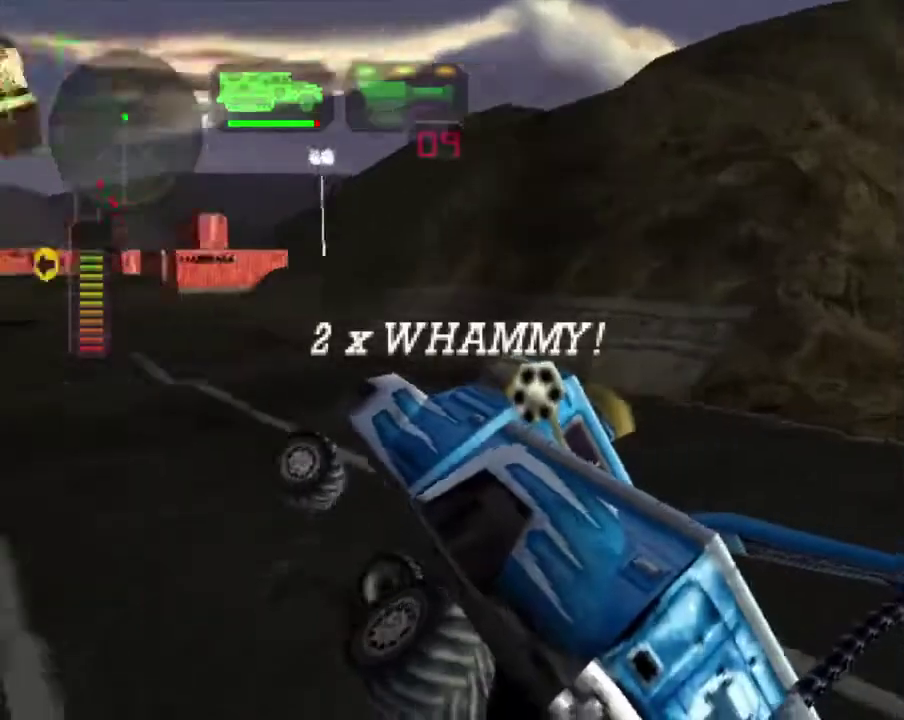
{"buttons": [], "left_stick": "right", "right_stick": "center", "events": [[134, "left_stick", "right"], [267, "left_stick", "center"], [418, "R2", "up"], [468, "left_stick", "right"]]}
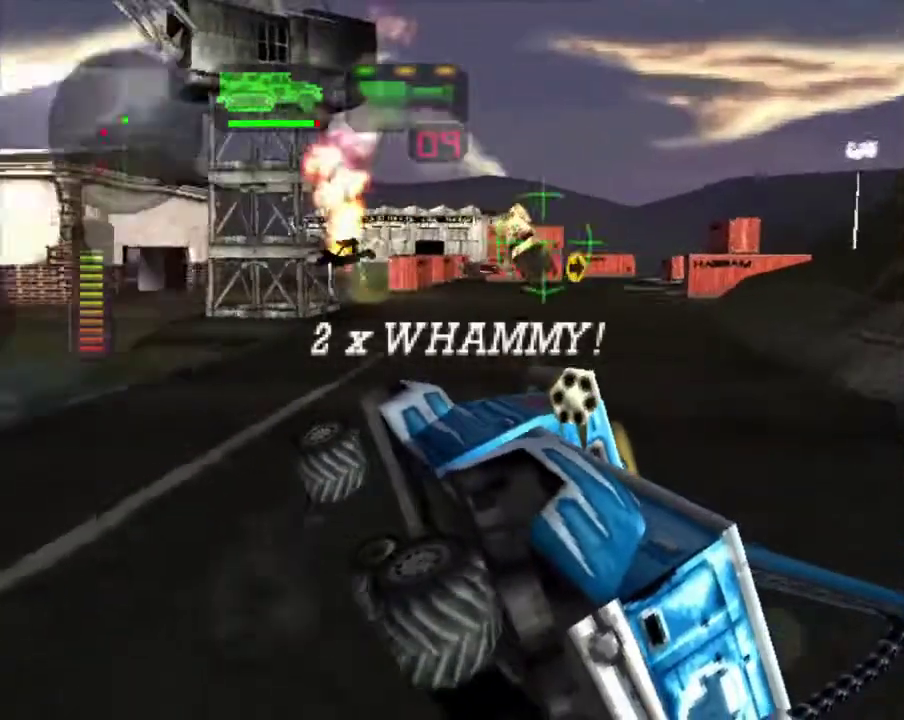
{"buttons": ["X", "R2"], "left_stick": "right", "right_stick": "center", "events": [[117, "left_stick", "center"], [201, "left_stick", "right"], [368, "left_stick", "center"], [418, "R2", "down"], [435, "X", "down"], [469, "left_stick", "right"]]}
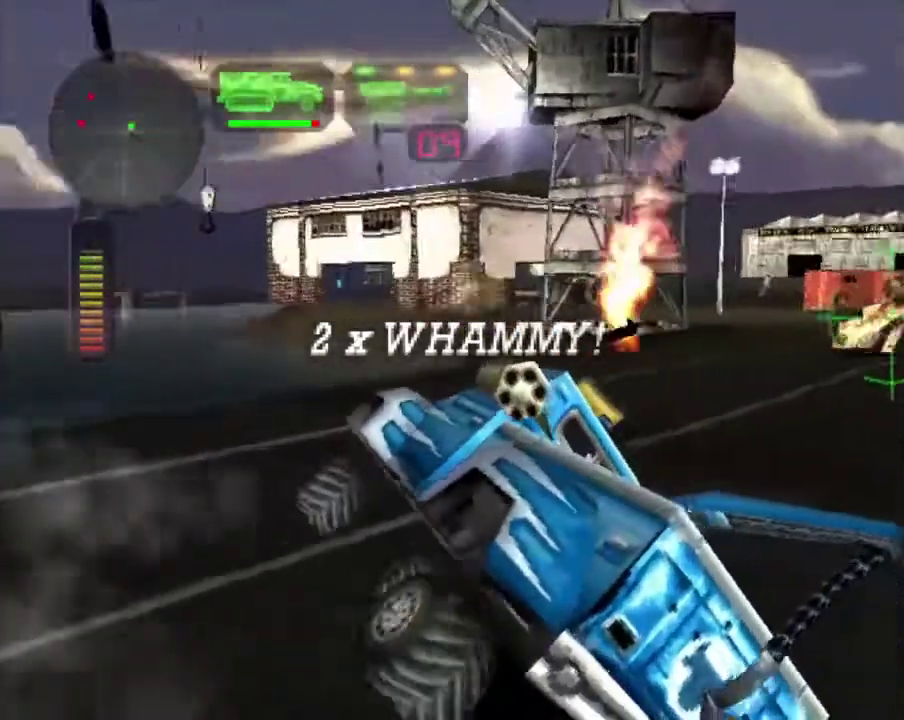
{"buttons": ["R2"], "left_stick": "up-left", "right_stick": "center", "events": [[100, "left_stick", "up-right"], [251, "left_stick", "center"], [318, "left_stick", "left"], [368, "X", "up"], [418, "left_stick", "up-left"]]}
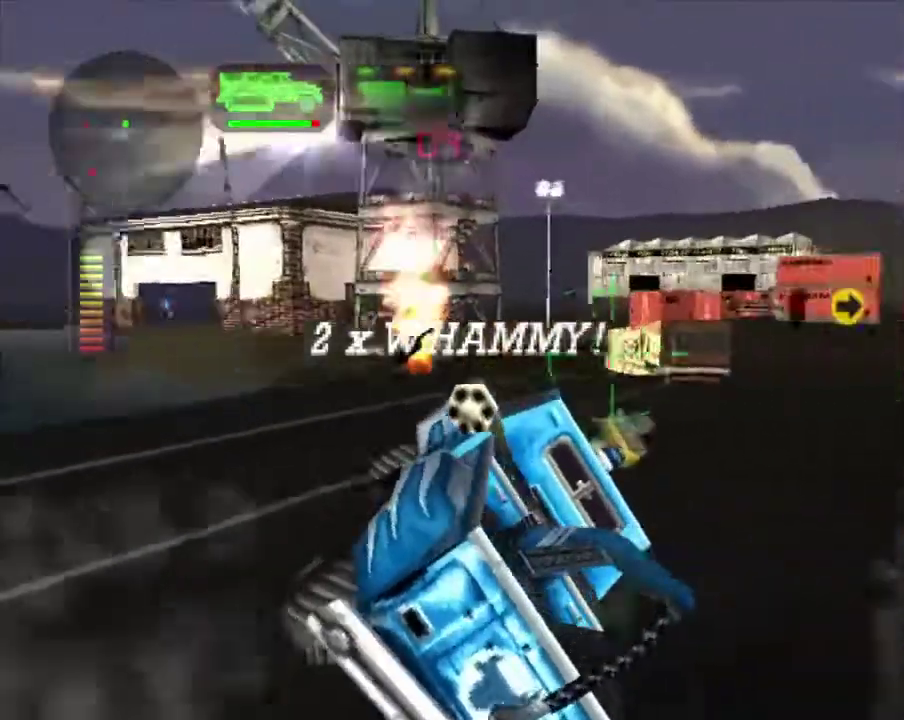
{"buttons": ["X"], "left_stick": "up-left", "right_stick": "center", "events": [[16, "R2", "up"], [16, "X", "down"]]}
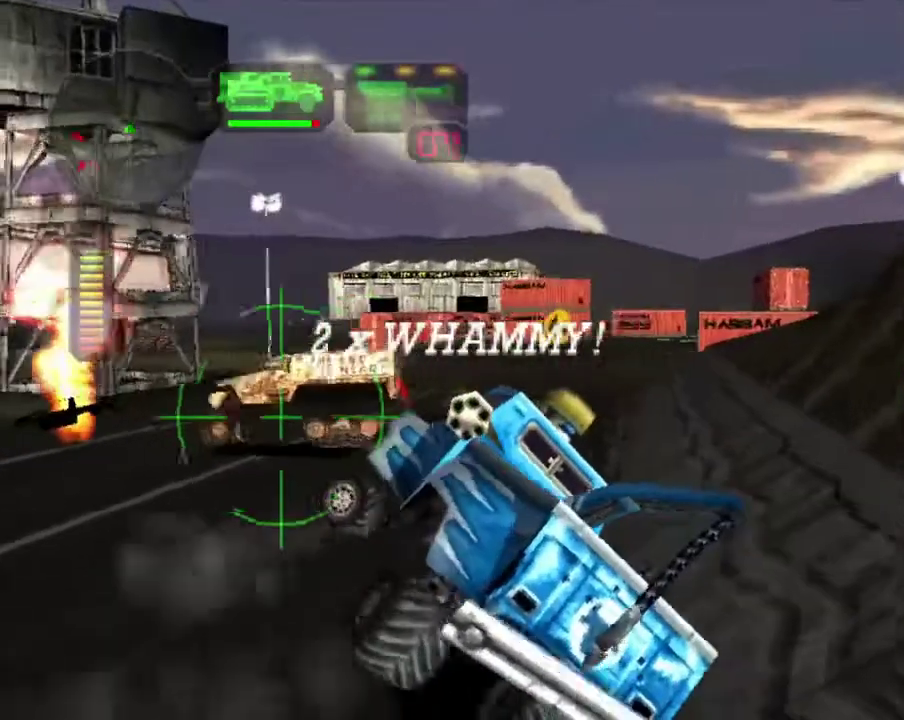
{"buttons": ["X"], "left_stick": "left", "right_stick": "center", "events": [[16, "left_stick", "center"], [117, "left_stick", "left"]]}
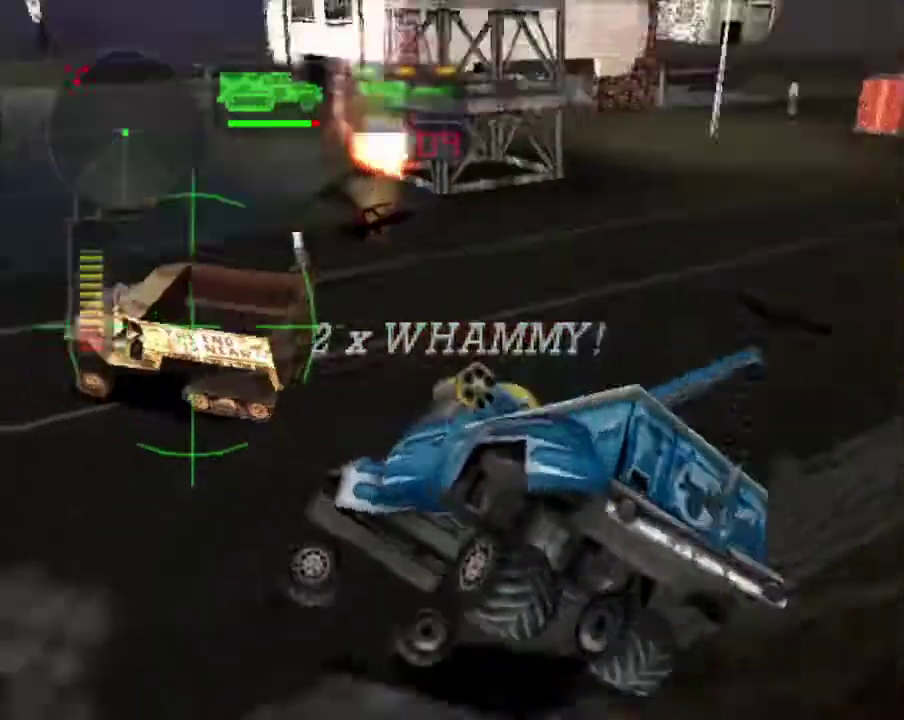
{"buttons": ["X"], "left_stick": "right", "right_stick": "center", "events": [[50, "left_stick", "center"], [234, "left_stick", "right"]]}
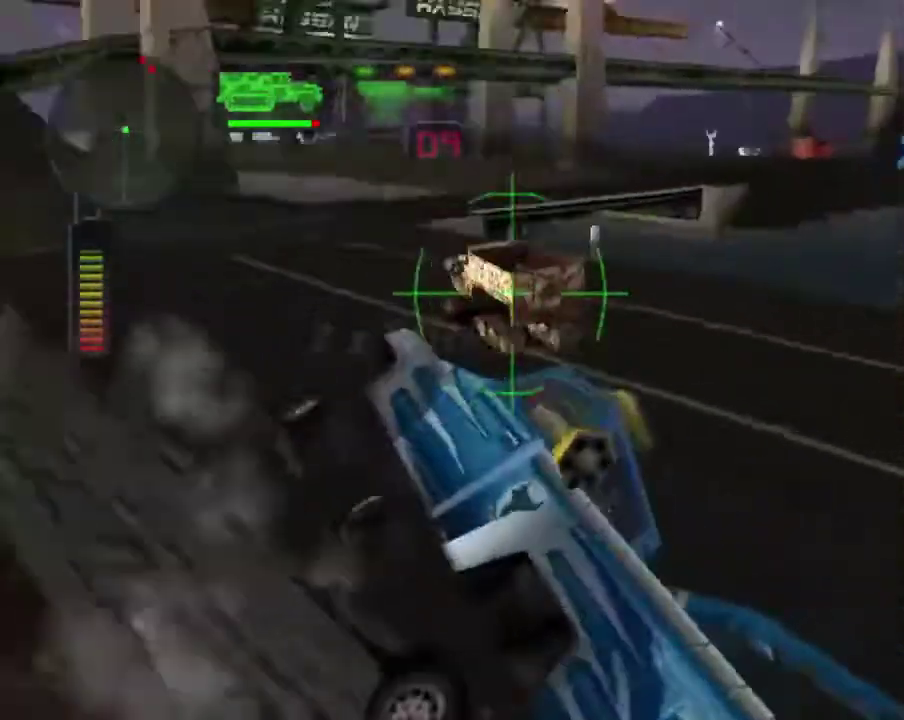
{"buttons": ["X"], "left_stick": "left", "right_stick": "center", "events": [[50, "left_stick", "center"], [184, "left_stick", "right"], [334, "left_stick", "center"], [384, "left_stick", "left"]]}
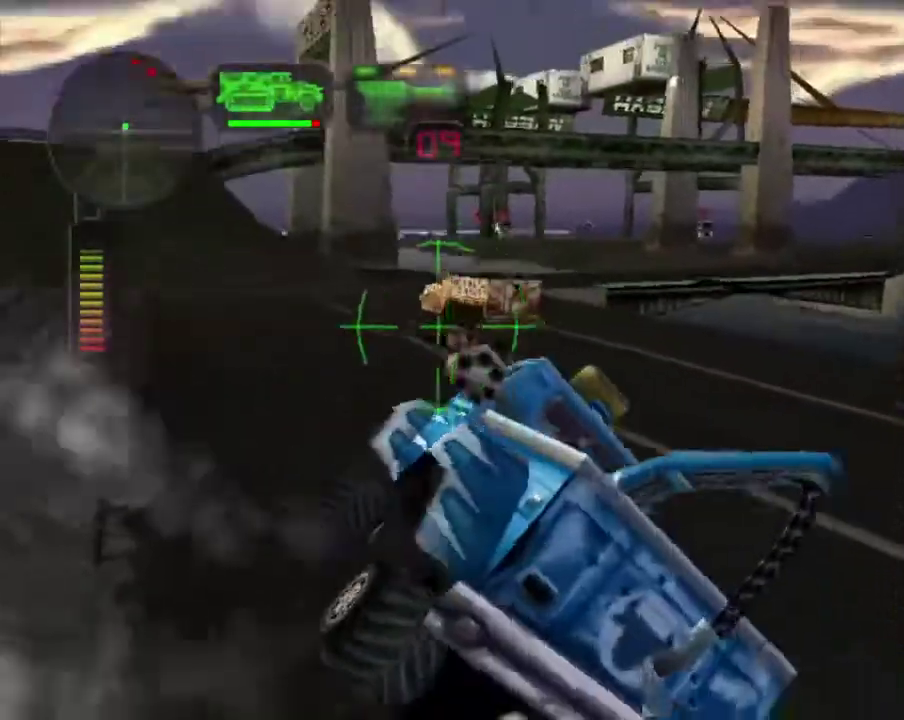
{"buttons": ["X"], "left_stick": "left", "right_stick": "center", "events": []}
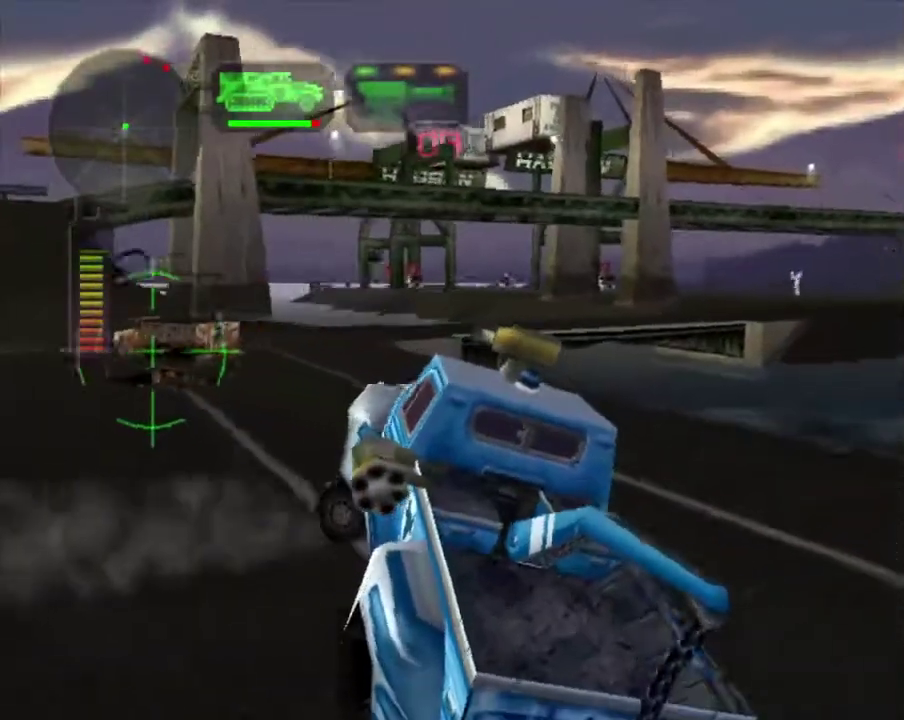
{"buttons": ["X", "R2"], "left_stick": "right", "right_stick": "center", "events": [[334, "R2", "down"], [334, "left_stick", "center"], [385, "left_stick", "right"]]}
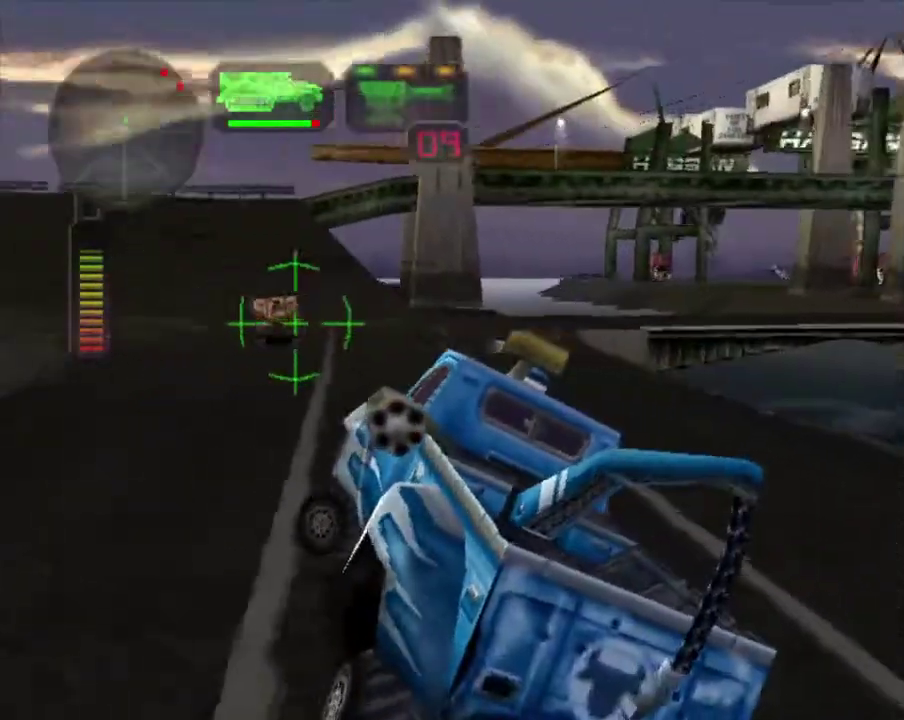
{"buttons": [], "left_stick": "left", "right_stick": "center", "events": [[33, "left_stick", "center"], [50, "X", "up"], [150, "R2", "up"], [217, "left_stick", "right"], [250, "X", "down"], [401, "left_stick", "left"], [451, "X", "up"]]}
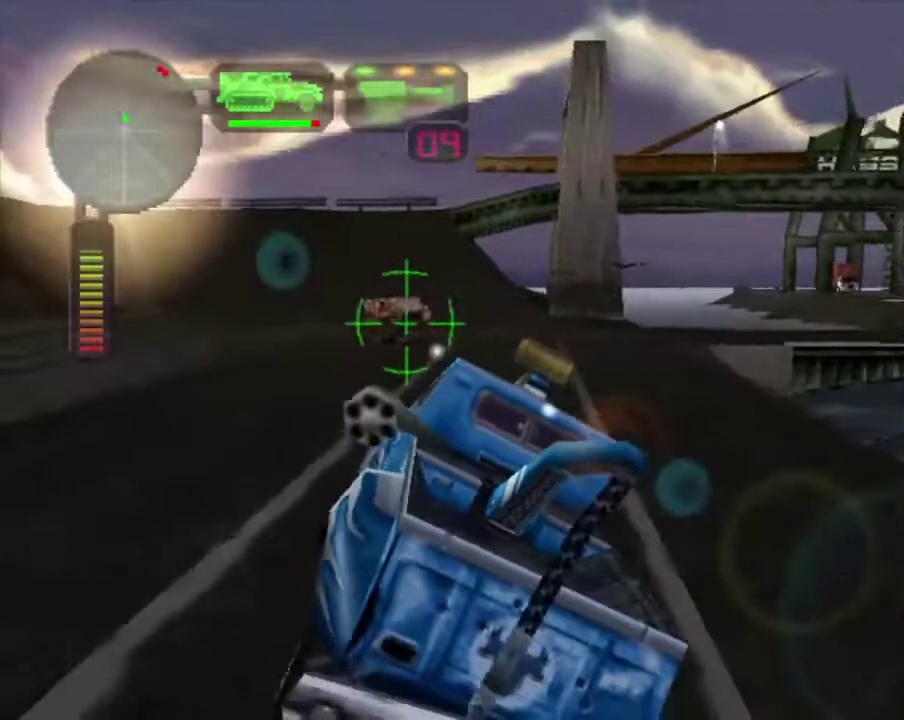
{"buttons": [], "left_stick": "center", "right_stick": "center", "events": [[117, "left_stick", "center"], [251, "left_stick", "left"], [385, "left_stick", "center"]]}
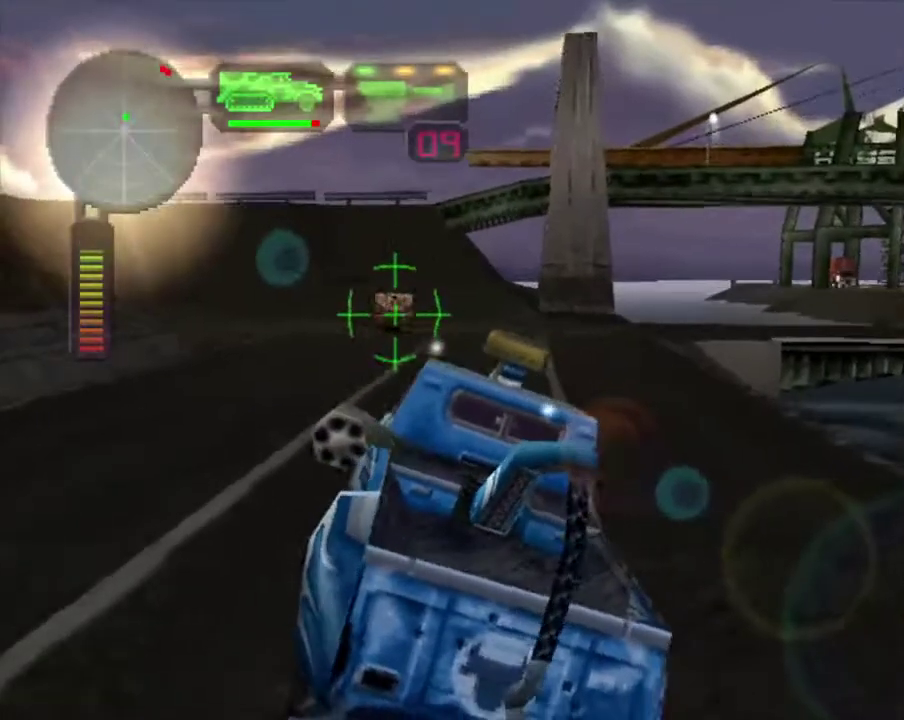
{"buttons": [], "left_stick": "up-left", "right_stick": "center", "events": [[84, "R2", "down"], [284, "R2", "up"], [351, "R2", "down"], [451, "left_stick", "up-left"], [485, "R2", "up"]]}
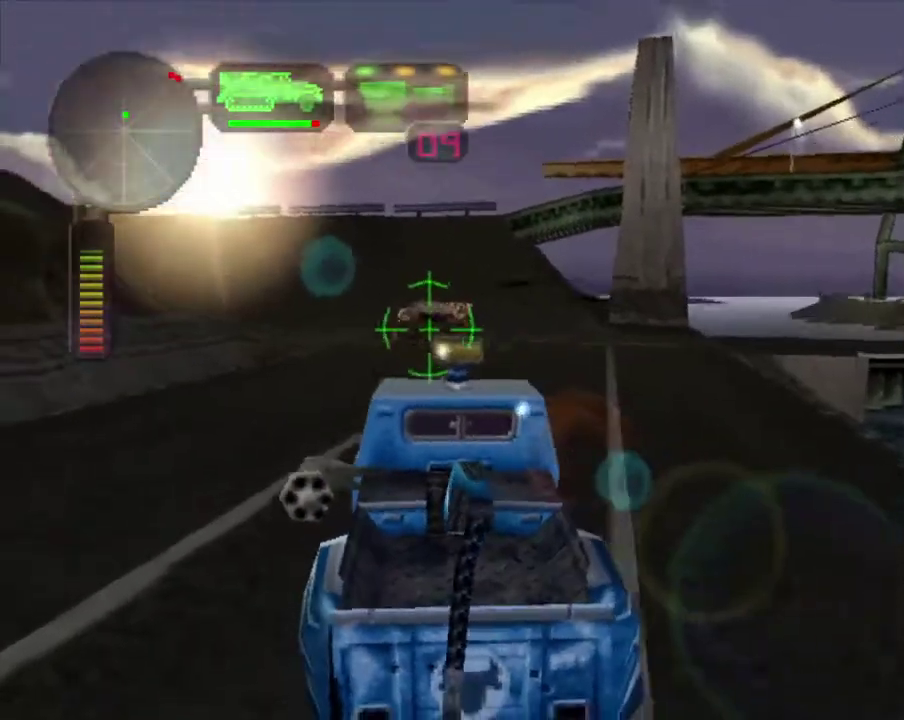
{"buttons": ["R2"], "left_stick": "center", "right_stick": "center", "events": [[33, "R2", "down"], [33, "left_stick", "center"], [100, "left_stick", "right"], [217, "L1", "down"], [217, "left_stick", "center"], [317, "L1", "up"]]}
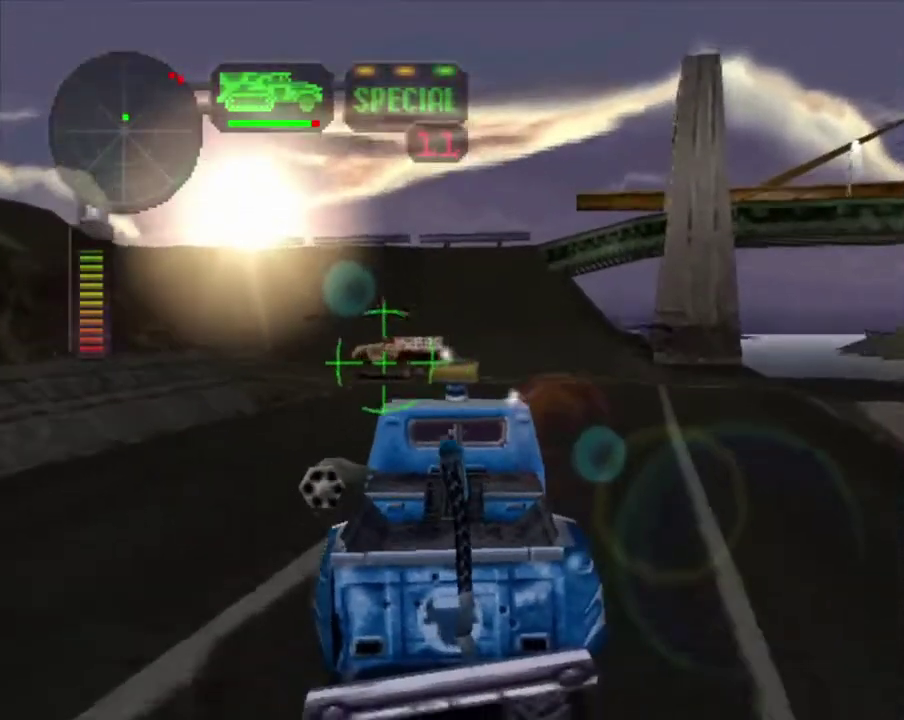
{"buttons": ["X"], "left_stick": "center", "right_stick": "center", "events": [[67, "left_stick", "left"], [117, "L1", "down"], [184, "L1", "up"], [234, "left_stick", "center"], [268, "R2", "up"], [335, "X", "down"], [368, "left_stick", "left"], [485, "left_stick", "center"]]}
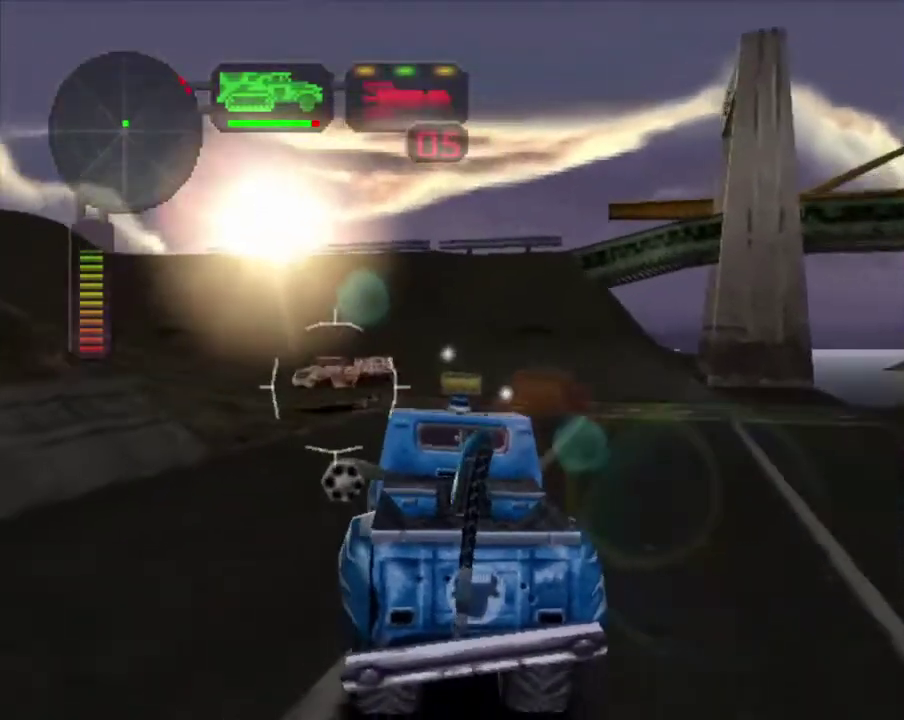
{"buttons": ["A", "X"], "left_stick": "center", "right_stick": "center"}